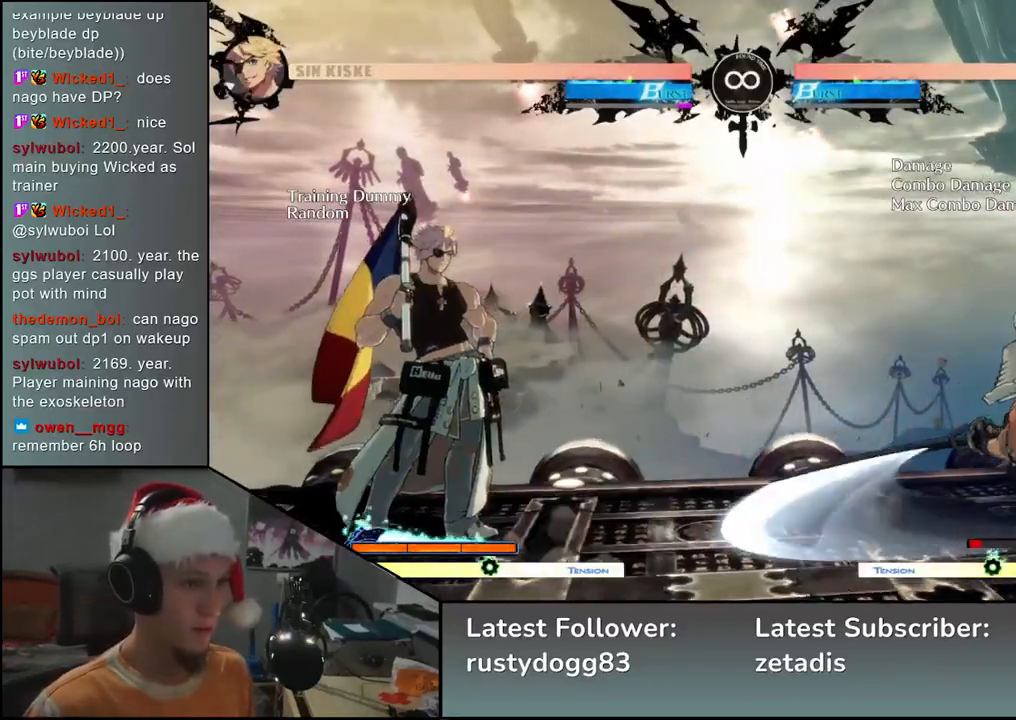
Gameplay with a controller (arcade stick); each line is a JSON object with the inputs held at the frame after it. "events" lists button and stick changes between this image and that frame as [ms after this image, input, new state], when the widget could be followed in between. Not read: L3 R3.
{"buttons": [], "left_stick": "center", "events": [[50, "left_stick", "down"], [183, "left_stick", "center"], [283, "SELECT", "down"], [433, "SELECT", "up"]]}
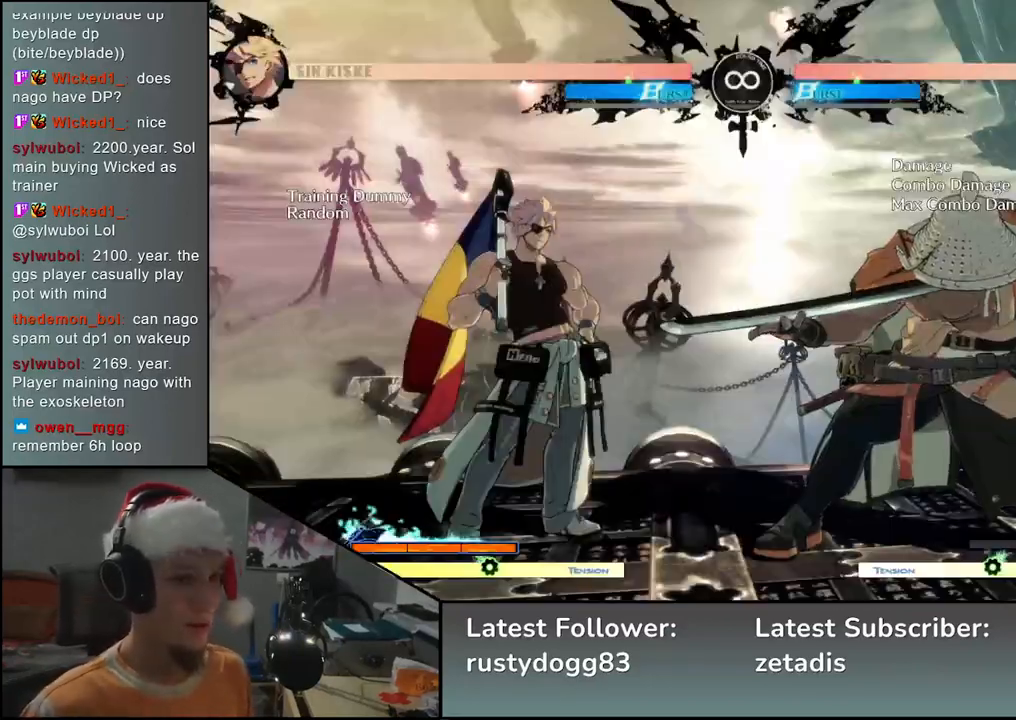
{"buttons": [], "left_stick": "down", "events": [[100, "left_stick", "right"], [233, "left_stick", "down"], [300, "L2", "down"], [317, "left_stick", "left"], [367, "L2", "up"], [433, "left_stick", "down"]]}
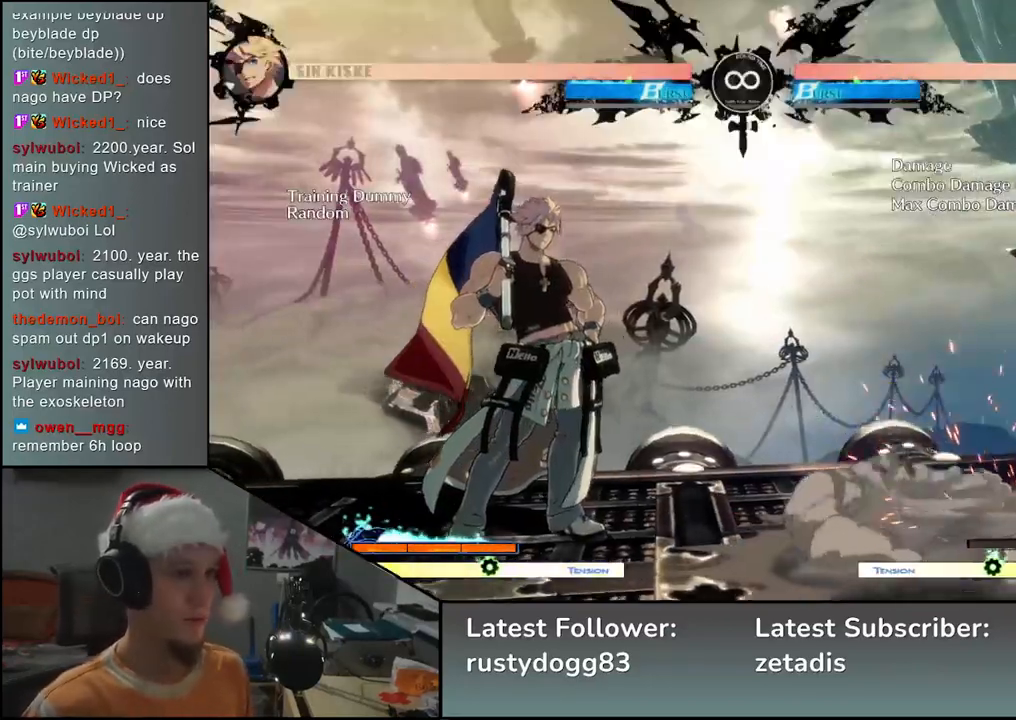
{"buttons": ["R1"], "left_stick": "left", "events": [[67, "L2", "down"], [117, "L2", "up"], [183, "L2", "down"], [250, "L2", "up"], [383, "left_stick", "left"], [483, "R1", "down"]]}
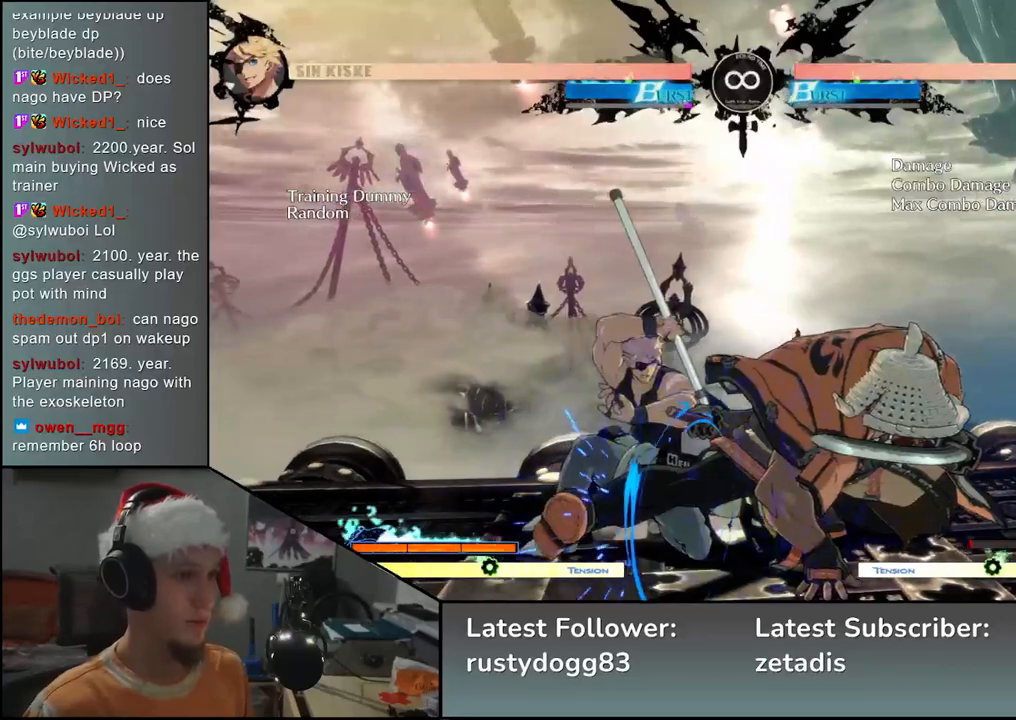
{"buttons": ["L2"], "left_stick": "right", "events": [[100, "R1", "up"], [400, "left_stick", "down"], [483, "left_stick", "right"], [500, "L2", "down"]]}
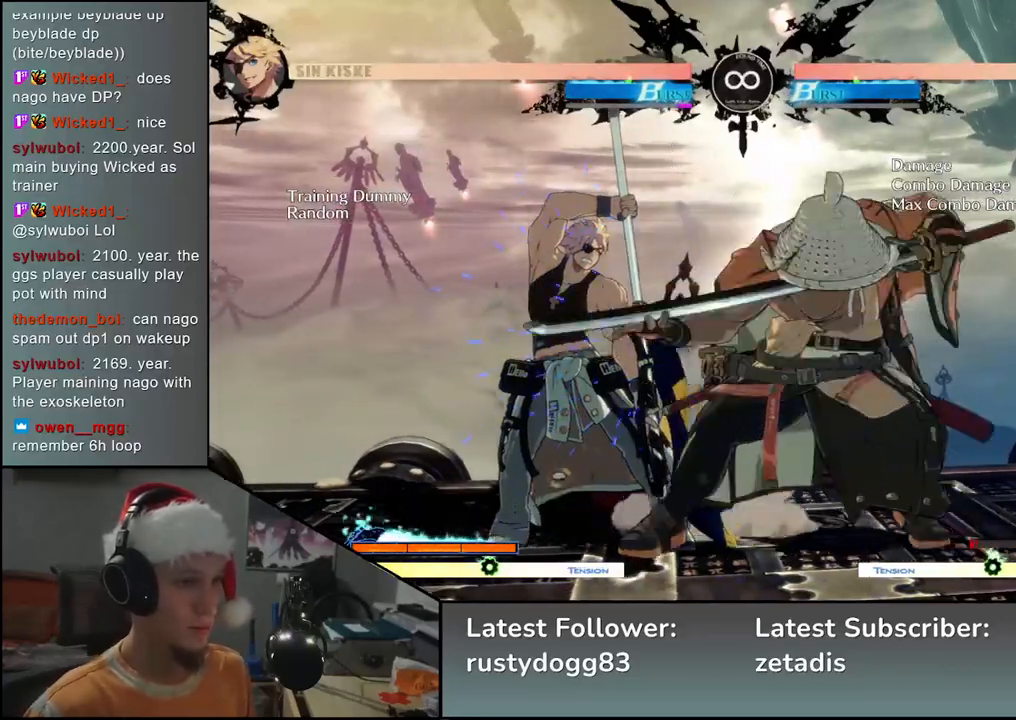
{"buttons": ["TRIANGLE"], "left_stick": "down", "events": [[50, "left_stick", "left"], [83, "L2", "up"], [233, "TRIANGLE", "down"], [317, "left_stick", "down"], [333, "TRIANGLE", "up"], [483, "TRIANGLE", "down"]]}
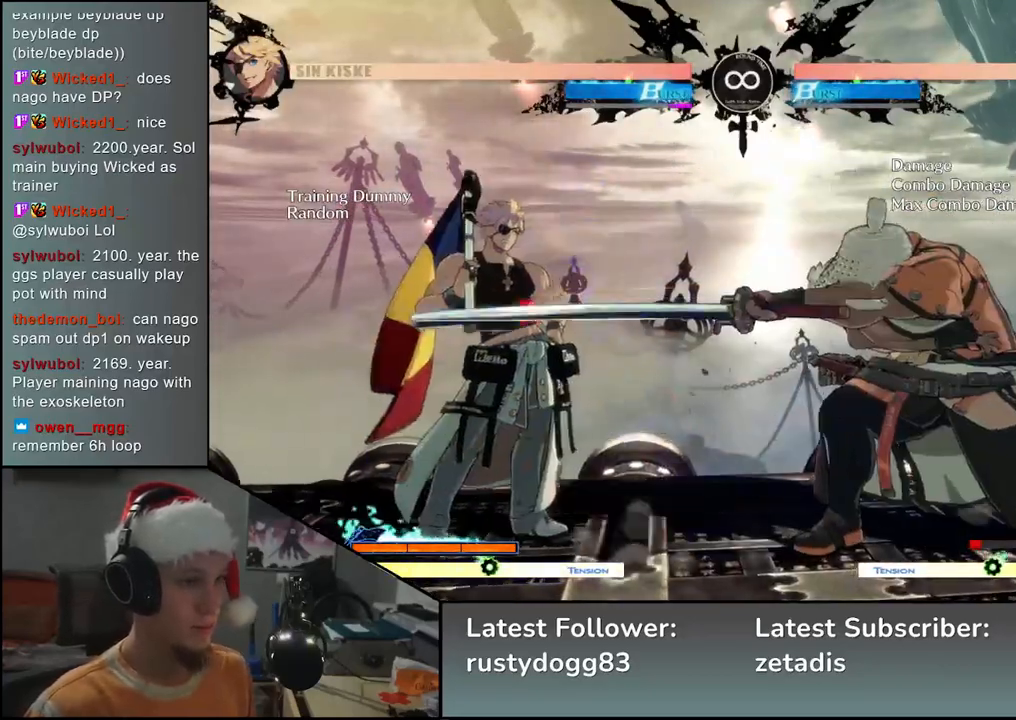
{"buttons": [], "left_stick": "center", "events": [[83, "TRIANGLE", "up"], [200, "left_stick", "center"], [300, "SELECT", "down"], [367, "SELECT", "up"], [383, "SELECT", "down"], [483, "SELECT", "up"]]}
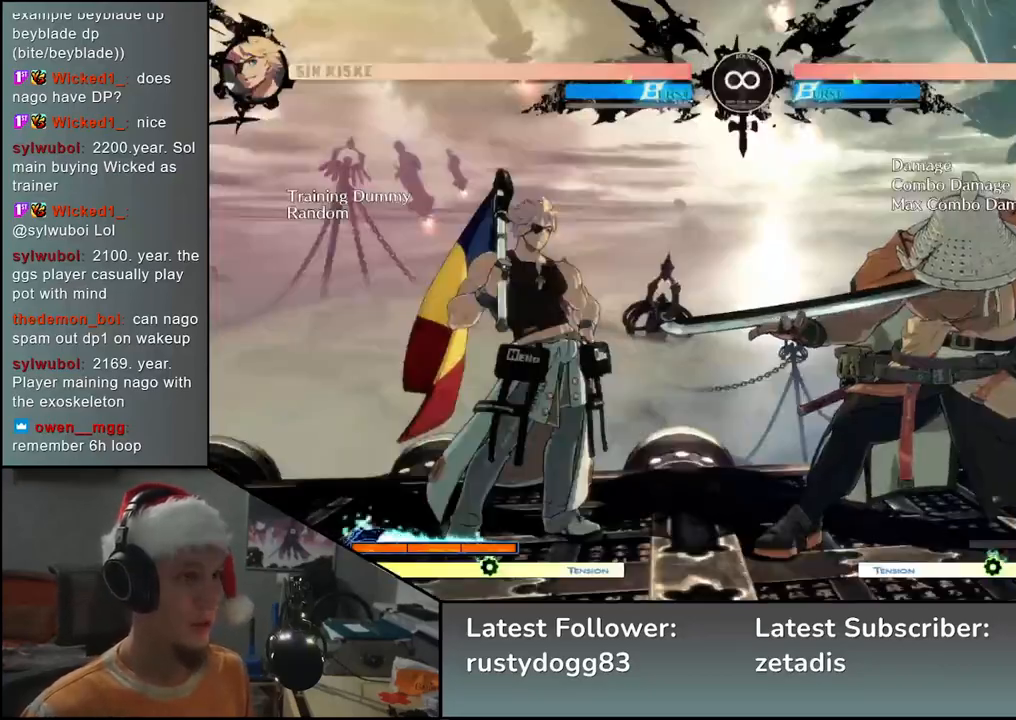
{"buttons": [], "left_stick": "center", "events": [[150, "left_stick", "right"], [267, "left_stick", "down"], [333, "L2", "down"], [333, "left_stick", "left"], [400, "L2", "up"], [400, "left_stick", "center"]]}
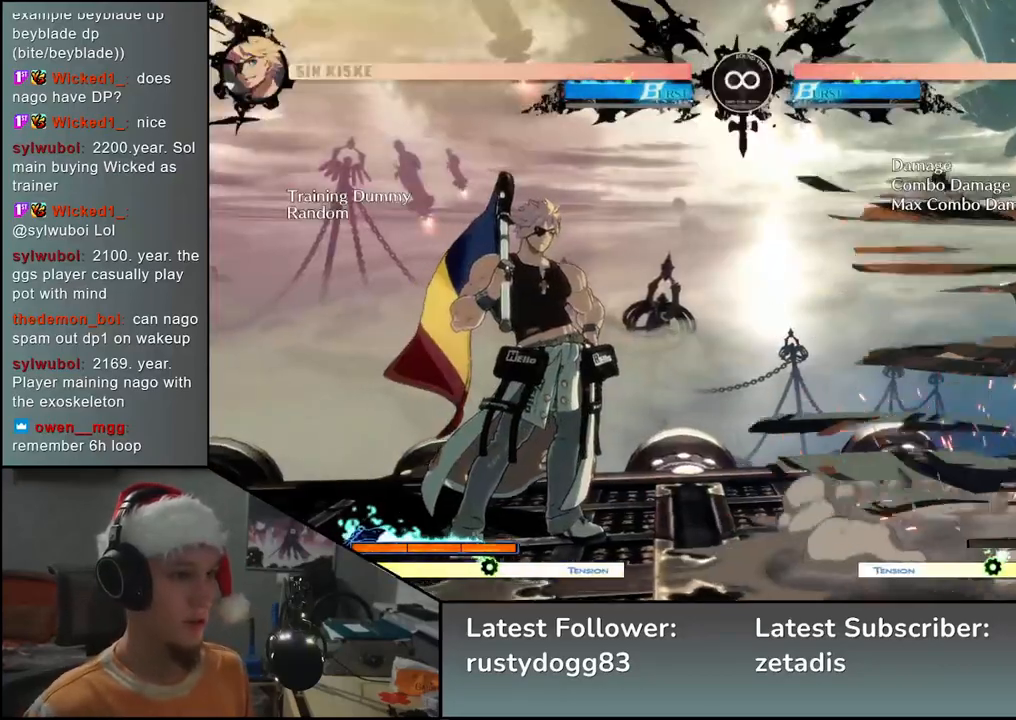
{"buttons": ["R1"], "left_stick": "left", "events": [[33, "left_stick", "down"], [100, "L2", "down"], [133, "L2", "up"], [200, "L2", "down"], [300, "L2", "up"], [467, "left_stick", "left"], [483, "R1", "down"]]}
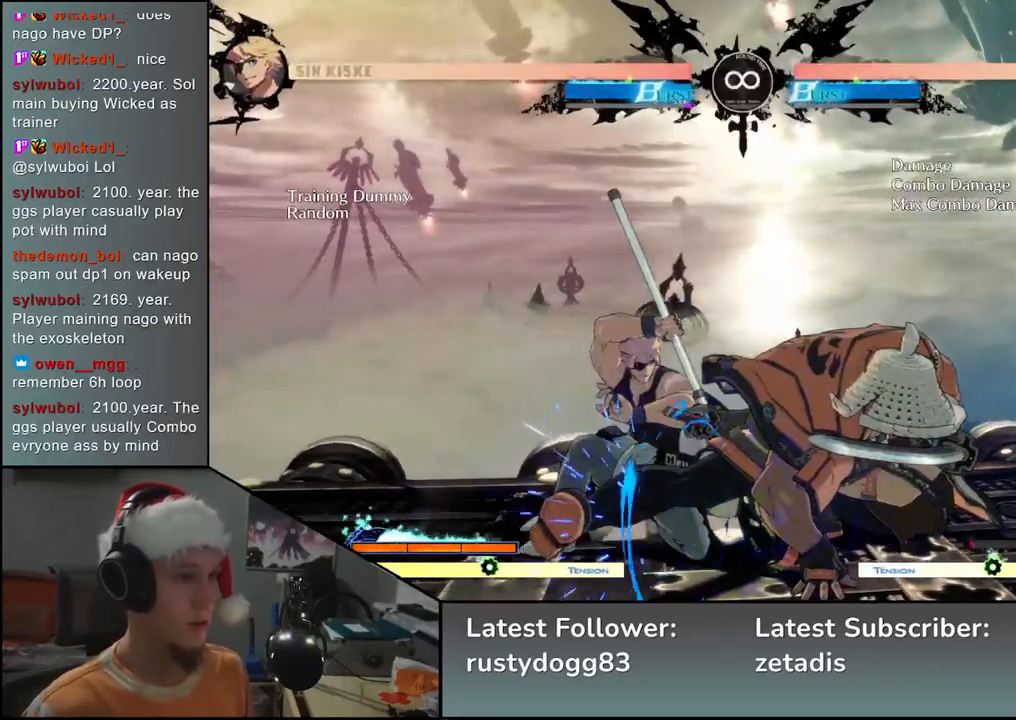
{"buttons": ["L2"], "left_stick": "right", "events": [[83, "R1", "up"], [383, "left_stick", "down"], [467, "left_stick", "right"], [483, "L2", "down"]]}
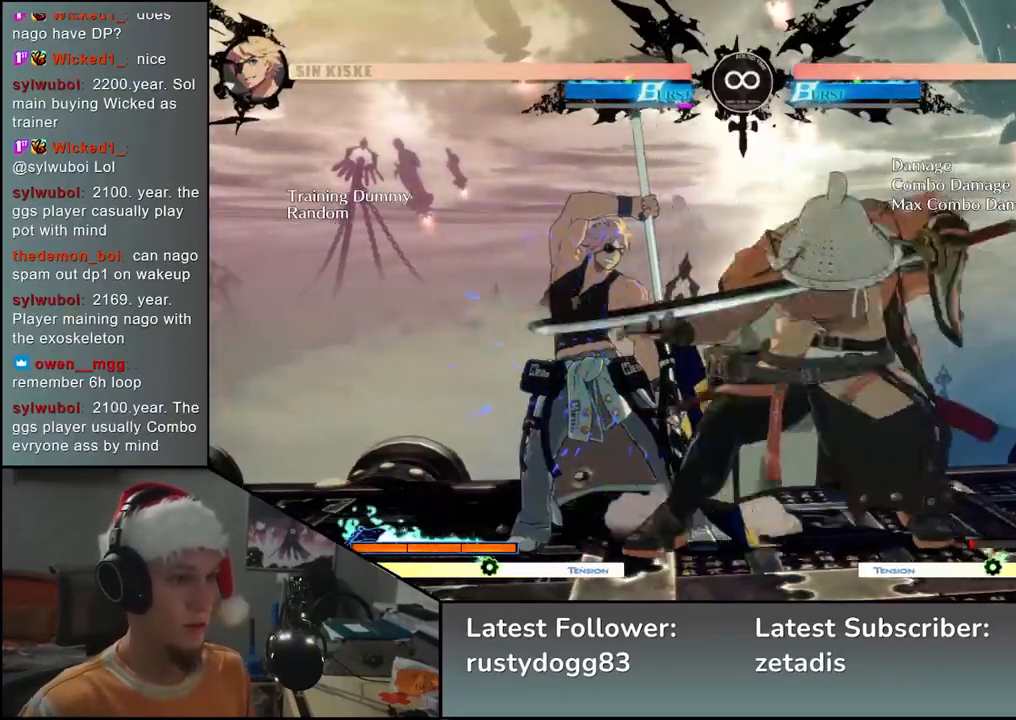
{"buttons": [], "left_stick": "down-left", "events": [[67, "L2", "up"], [67, "left_stick", "left"], [300, "L2", "down"], [317, "left_stick", "down"], [383, "L2", "up"], [483, "left_stick", "down-left"]]}
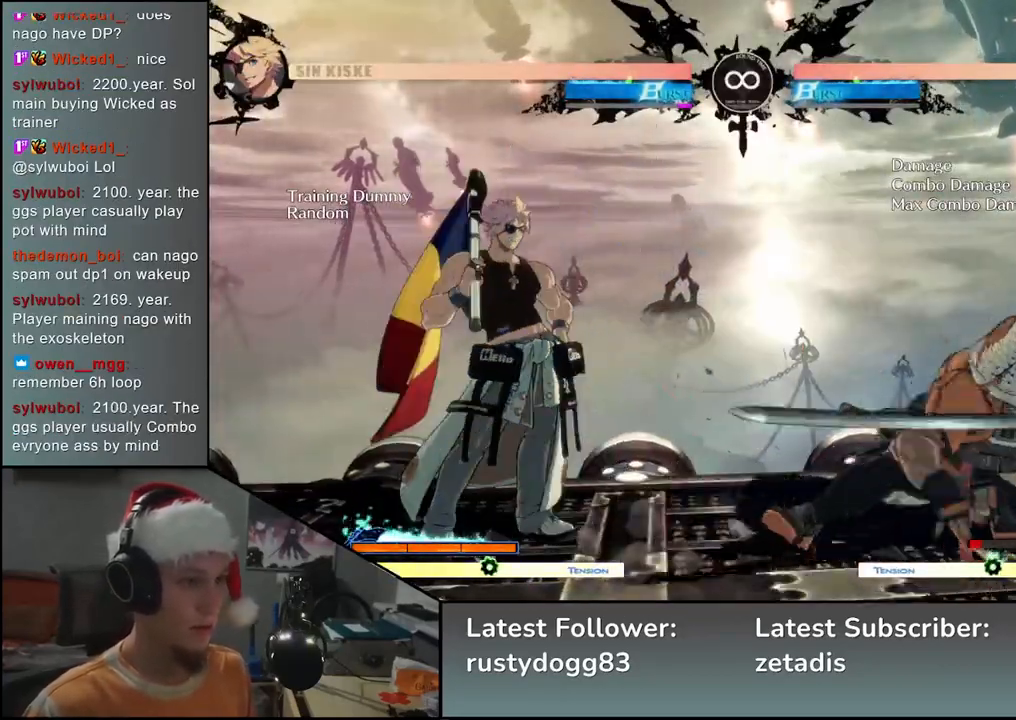
{"buttons": ["SELECT"], "left_stick": "center", "events": [[67, "TRIANGLE", "down"], [183, "TRIANGLE", "up"], [300, "left_stick", "center"], [417, "SELECT", "down"]]}
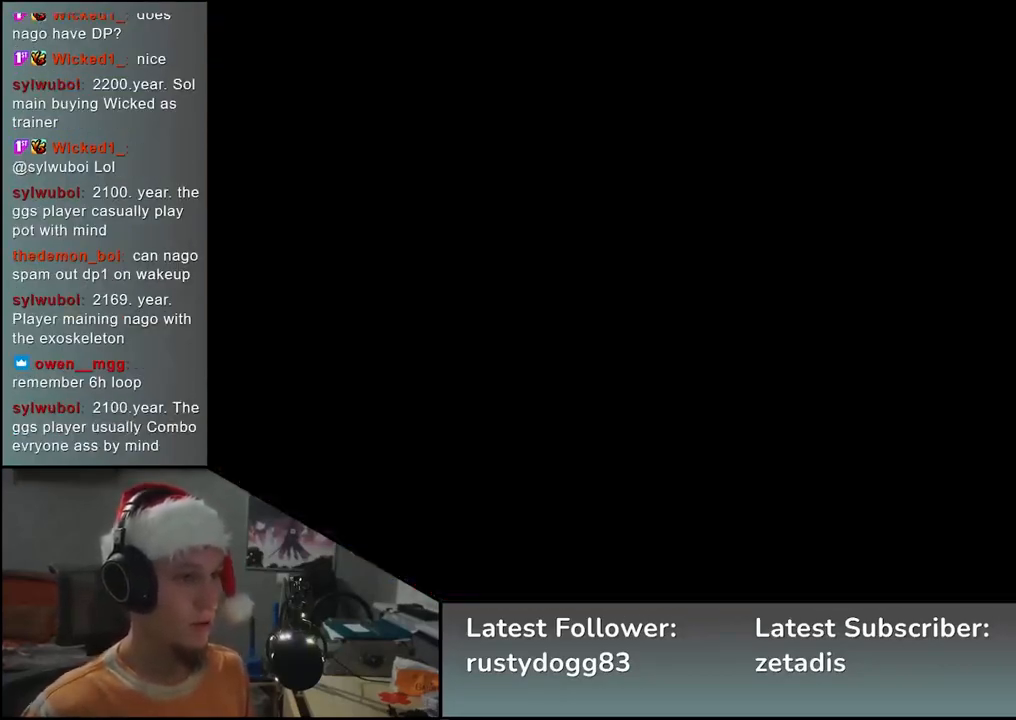
{"buttons": [], "left_stick": "center", "events": [[83, "SELECT", "up"], [333, "left_stick", "left"], [500, "left_stick", "center"]]}
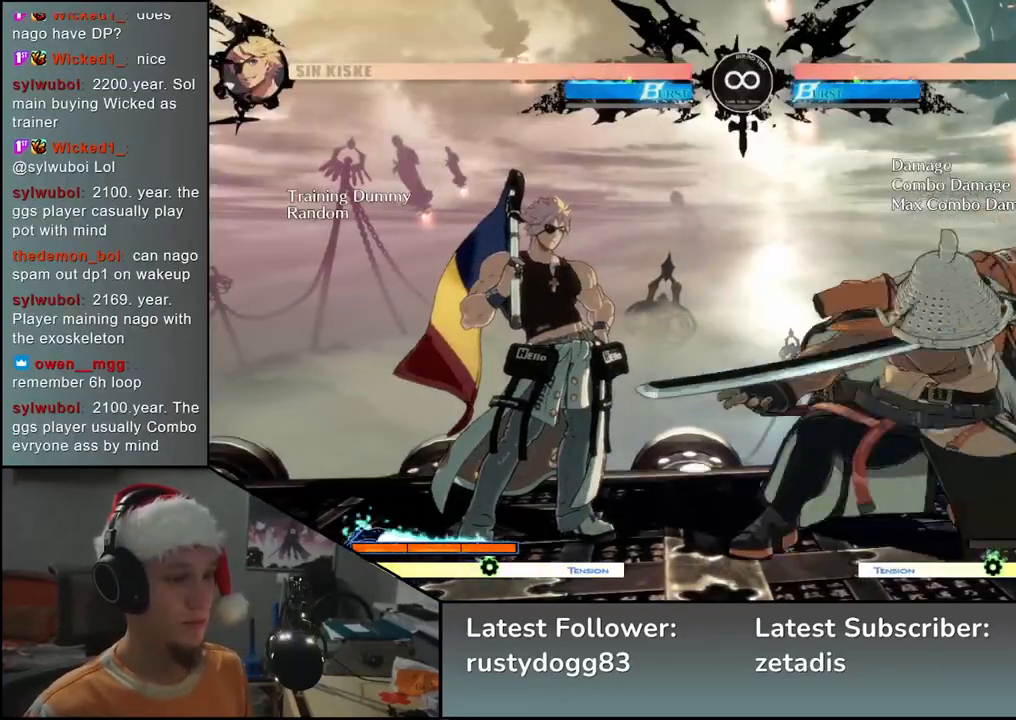
{"buttons": ["L2"], "left_stick": "down", "events": [[17, "left_stick", "left"], [33, "left_stick", "right"], [150, "left_stick", "down"], [233, "L2", "down"], [233, "left_stick", "left"], [300, "L2", "up"], [333, "left_stick", "center"], [417, "left_stick", "down"], [500, "L2", "down"]]}
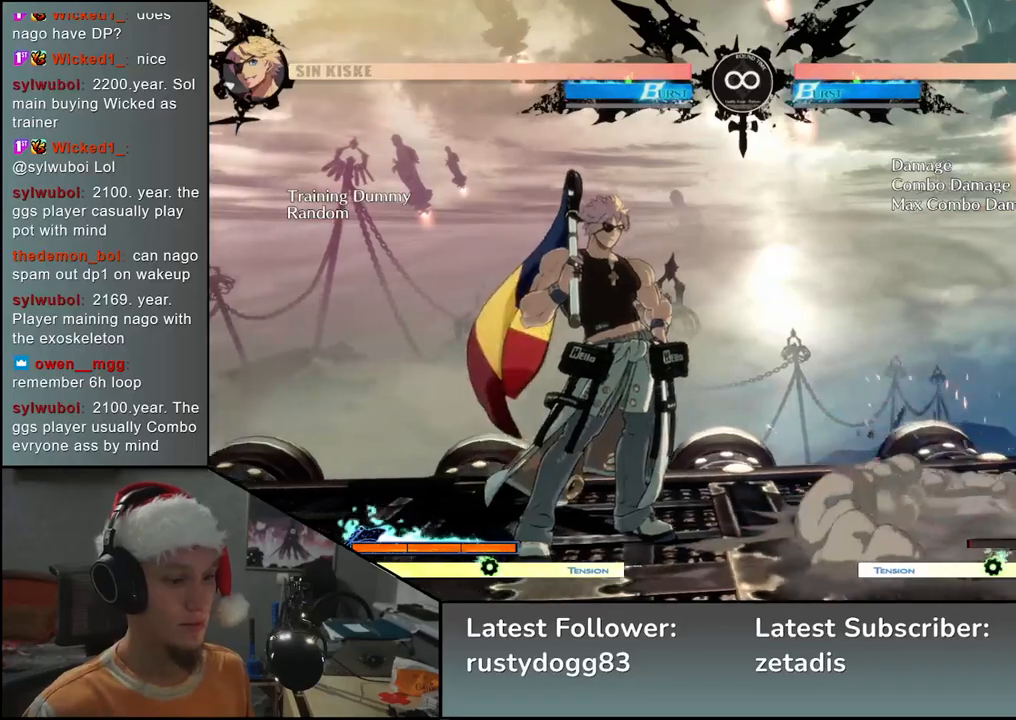
{"buttons": [], "left_stick": "left", "events": [[33, "L2", "up"], [117, "L2", "down"], [200, "L2", "up"], [383, "R1", "down"], [383, "left_stick", "left"], [450, "R1", "up"]]}
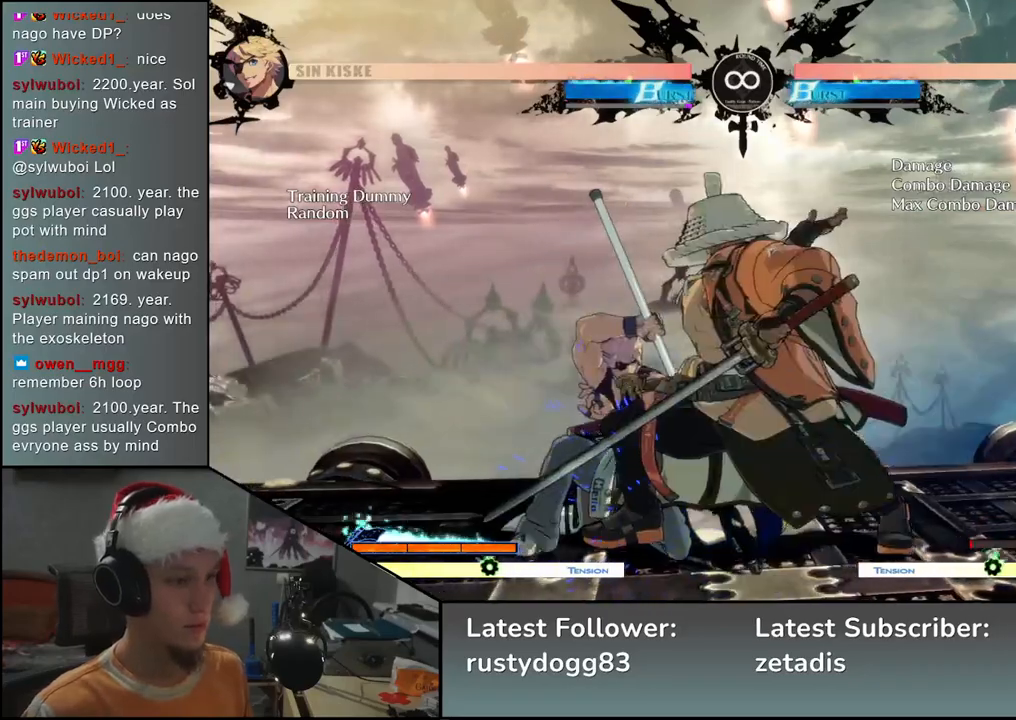
{"buttons": [], "left_stick": "left", "events": [[267, "left_stick", "down"], [367, "L2", "down"], [367, "left_stick", "right"], [433, "L2", "up"], [433, "left_stick", "left"]]}
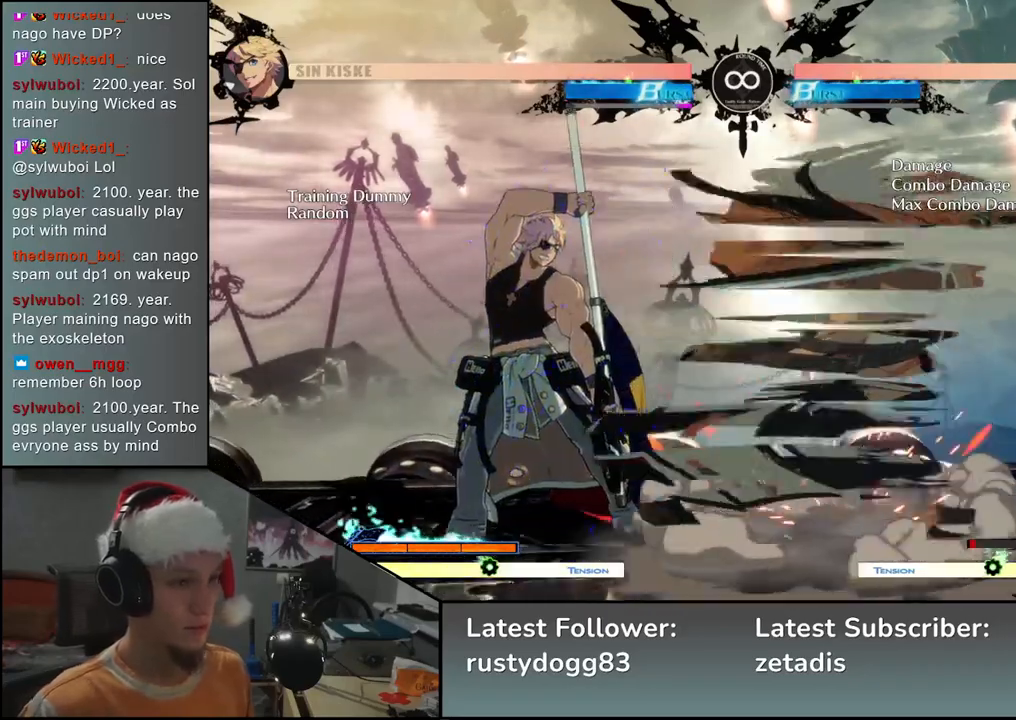
{"buttons": [], "left_stick": "down", "events": [[67, "left_stick", "down-left"], [167, "TRIANGLE", "down"], [167, "left_stick", "down"], [267, "TRIANGLE", "up"]]}
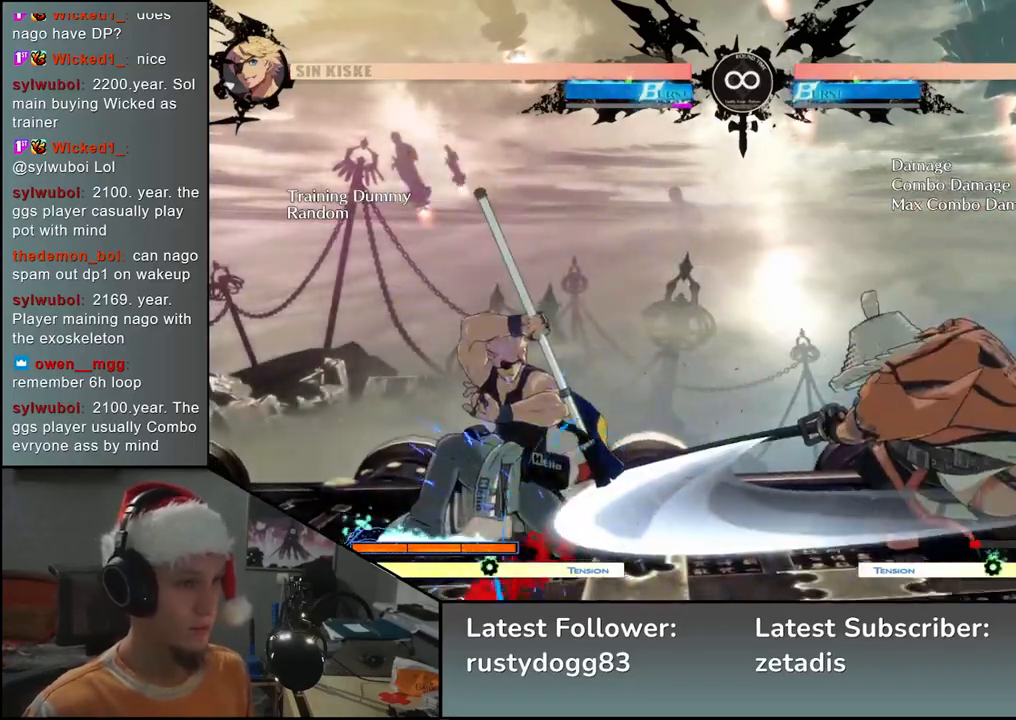
{"buttons": [], "left_stick": "down", "events": [[133, "SQUARE", "down"], [150, "left_stick", "right"], [267, "SQUARE", "up"], [283, "left_stick", "left"], [467, "left_stick", "down"]]}
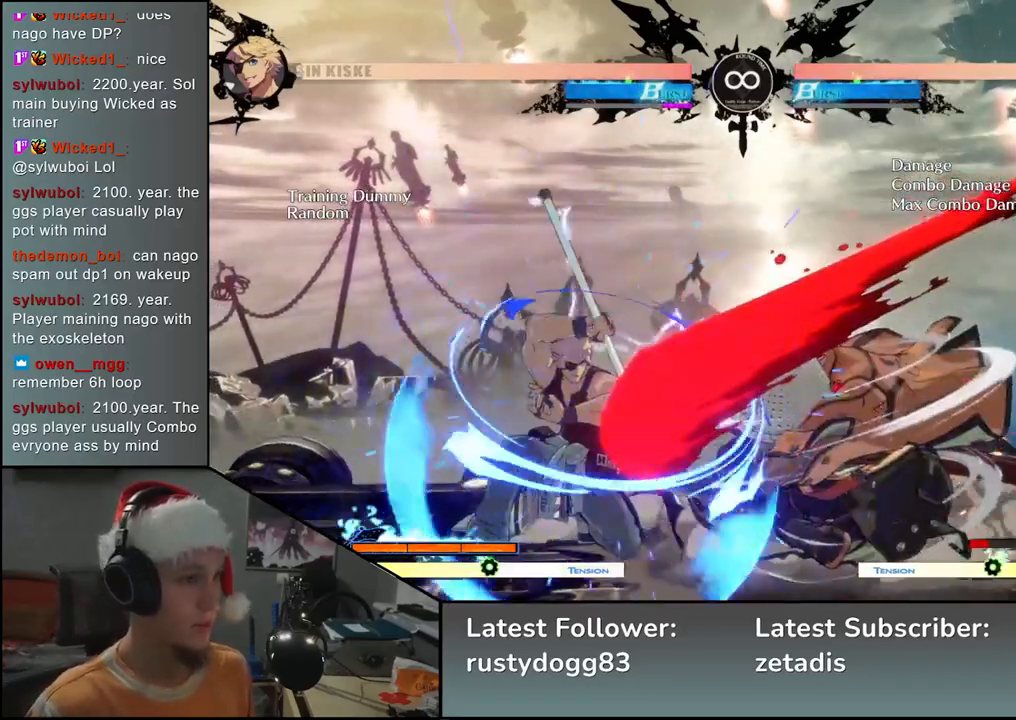
{"buttons": [], "left_stick": "left", "events": [[50, "SQUARE", "down"], [83, "left_stick", "left"], [183, "SQUARE", "up"], [233, "left_stick", "down"], [400, "left_stick", "left"]]}
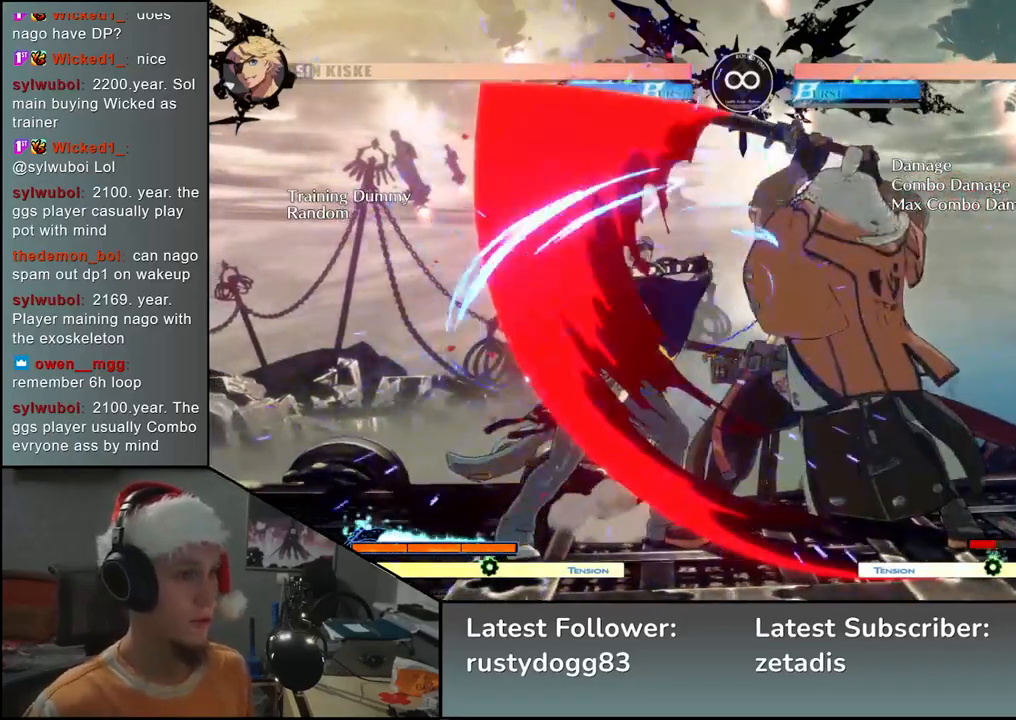
{"buttons": [], "left_stick": "left", "events": [[33, "SQUARE", "down"], [83, "left_stick", "down"], [133, "left_stick", "down-right"], [167, "SQUARE", "up"], [400, "left_stick", "left"], [417, "L2", "down"], [500, "L2", "up"]]}
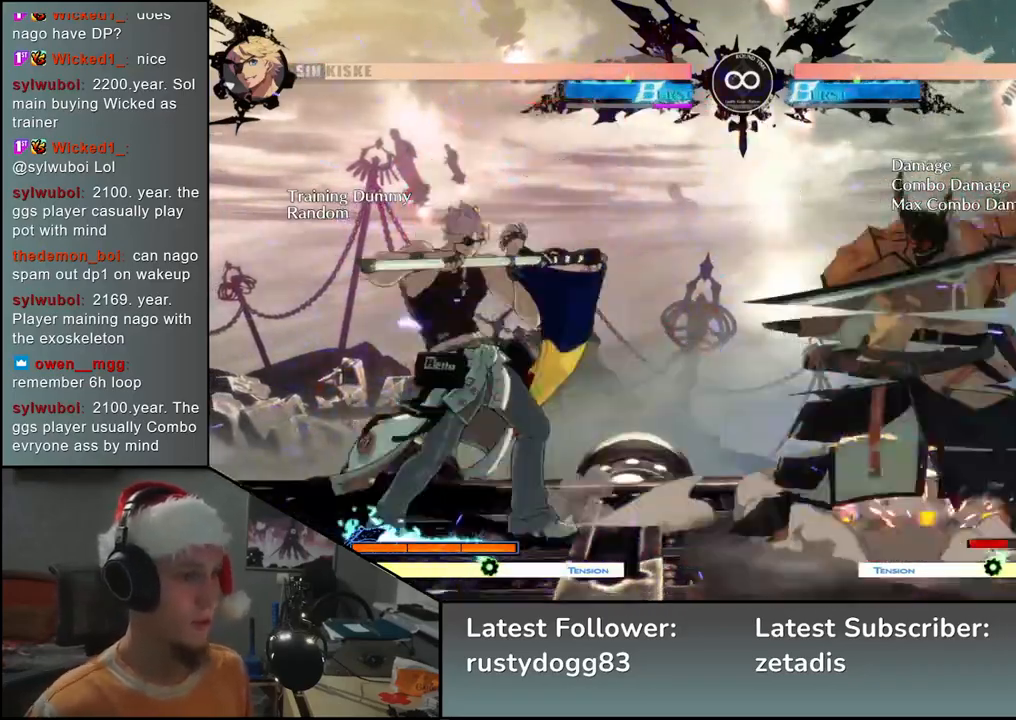
{"buttons": [], "left_stick": "down", "events": [[50, "left_stick", "center"], [167, "left_stick", "left"], [317, "left_stick", "down"], [383, "L2", "down"], [450, "L2", "up"]]}
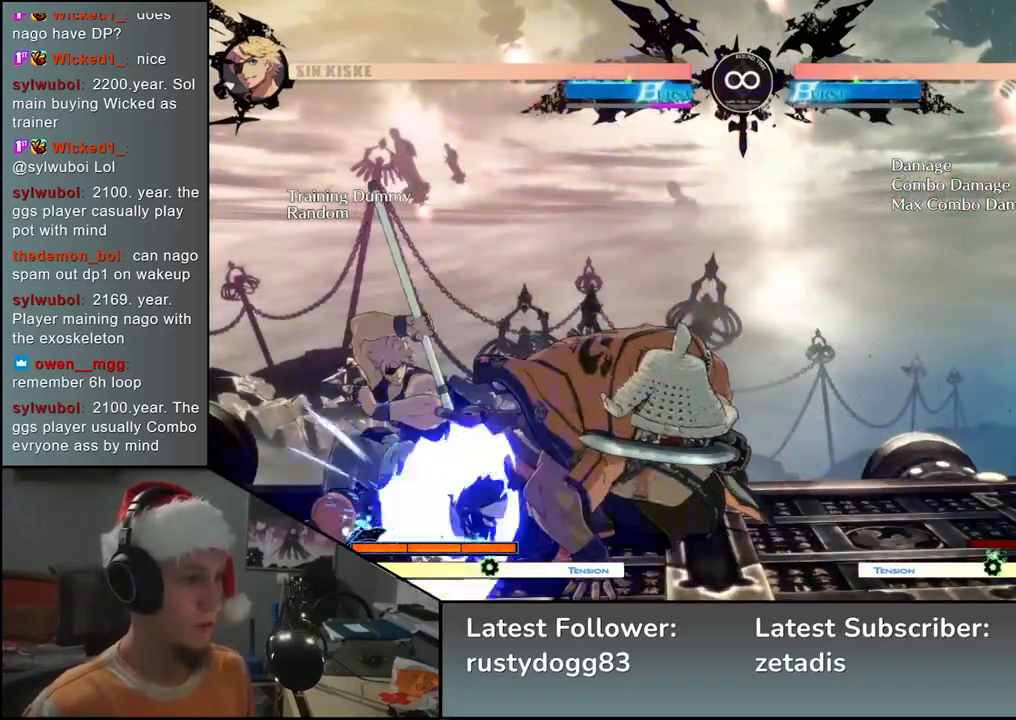
{"buttons": [], "left_stick": "center", "events": [[17, "L2", "down"], [83, "L2", "up"], [150, "left_stick", "left"], [283, "left_stick", "down"], [367, "left_stick", "left"], [417, "R1", "down"], [483, "left_stick", "center"], [500, "R1", "up"]]}
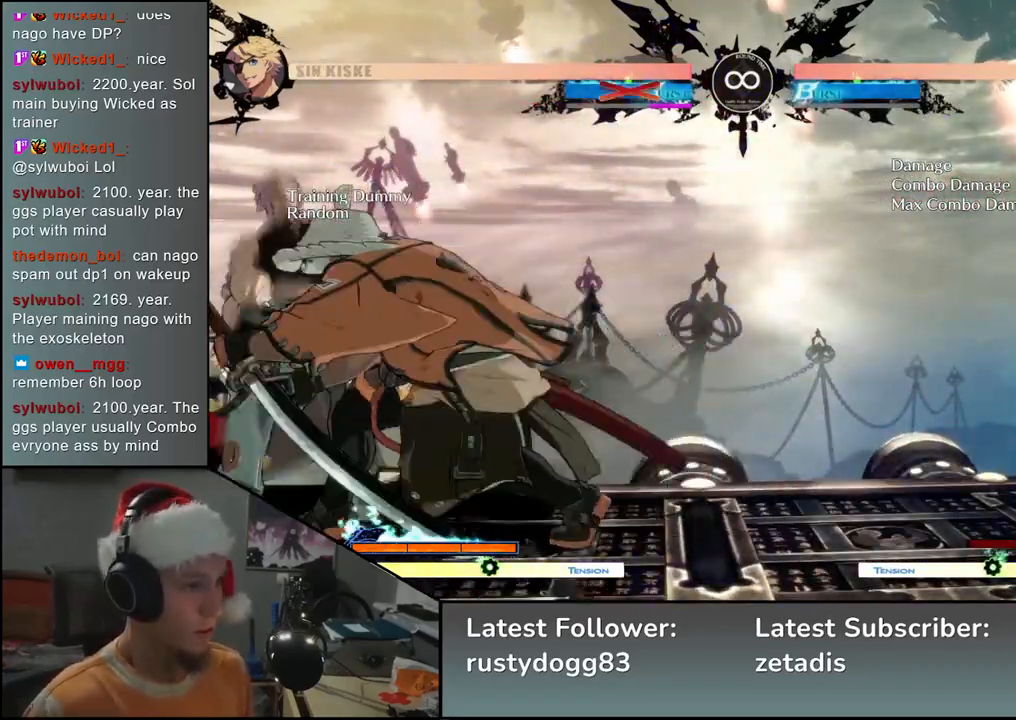
{"buttons": [], "left_stick": "center", "events": [[117, "left_stick", "left"], [167, "left_stick", "center"]]}
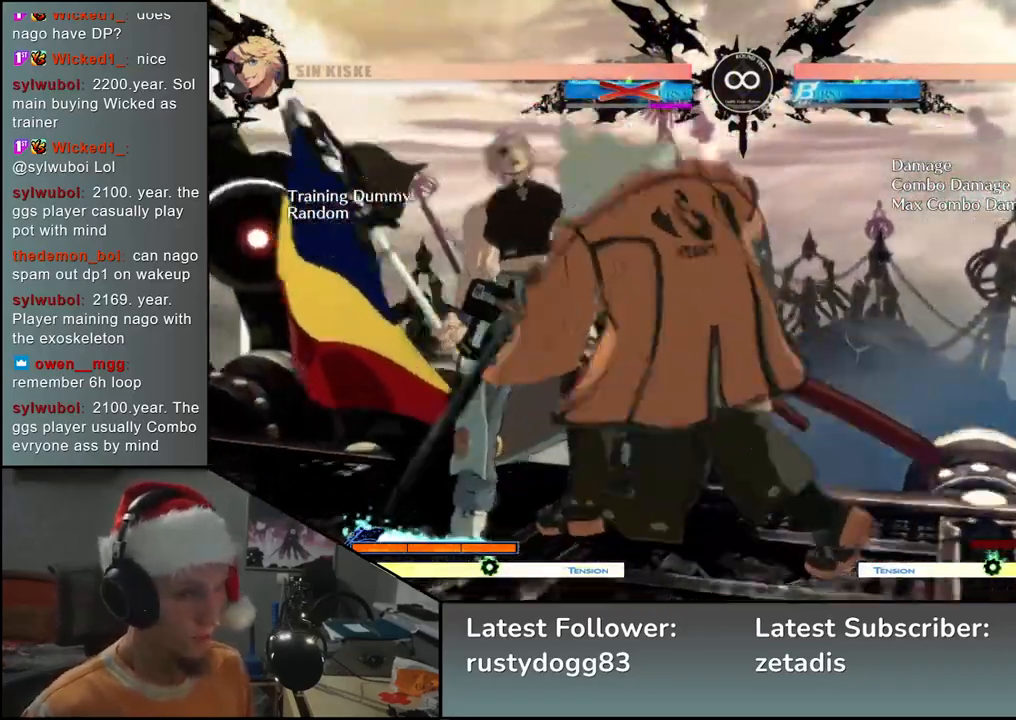
{"buttons": [], "left_stick": "center", "events": []}
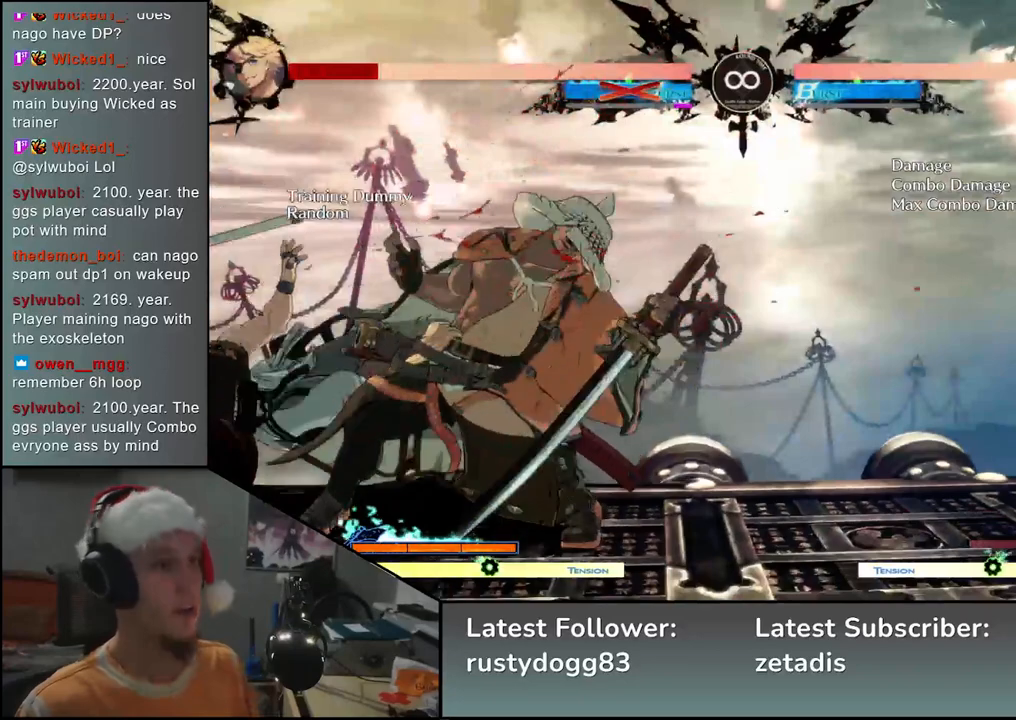
{"buttons": [], "left_stick": "center", "events": []}
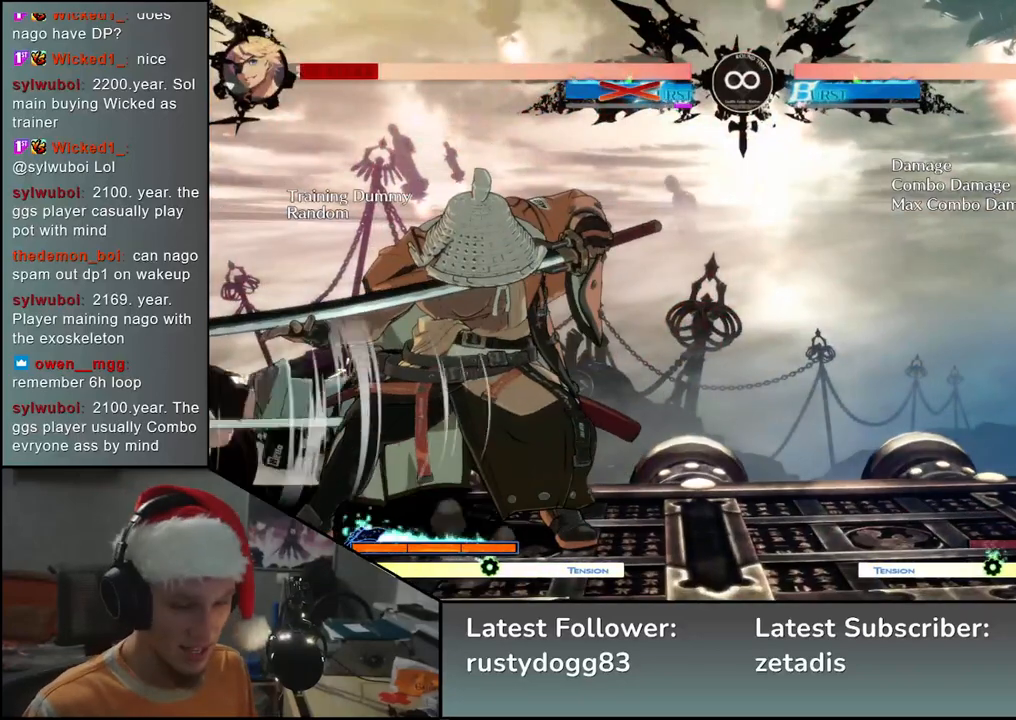
{"buttons": [], "left_stick": "center", "events": []}
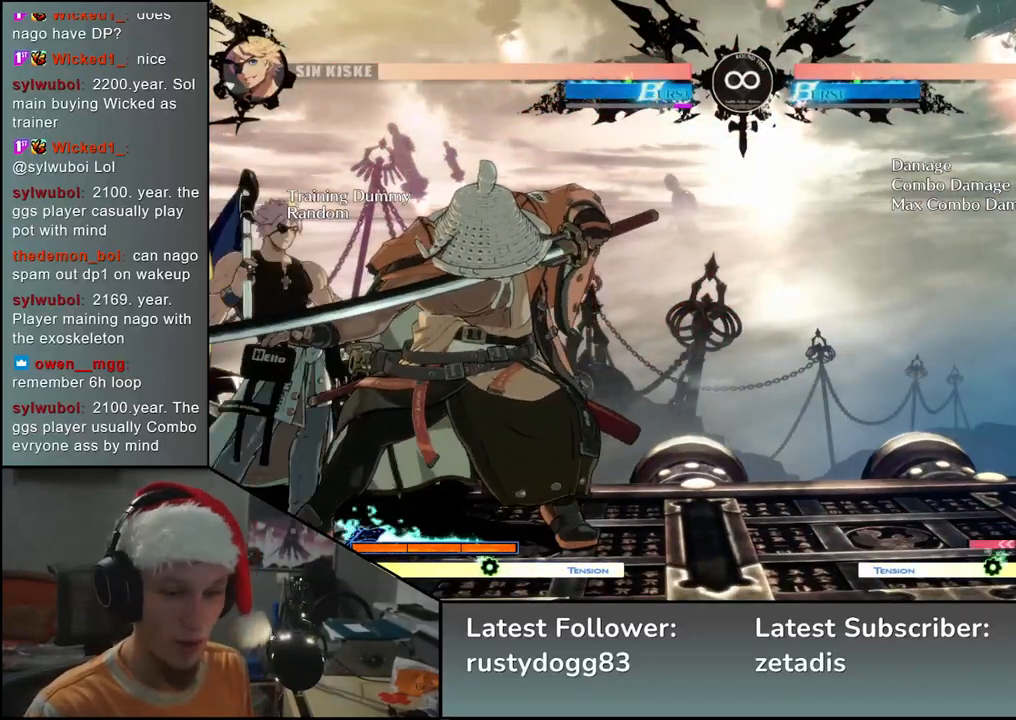
{"buttons": [], "left_stick": "center", "events": []}
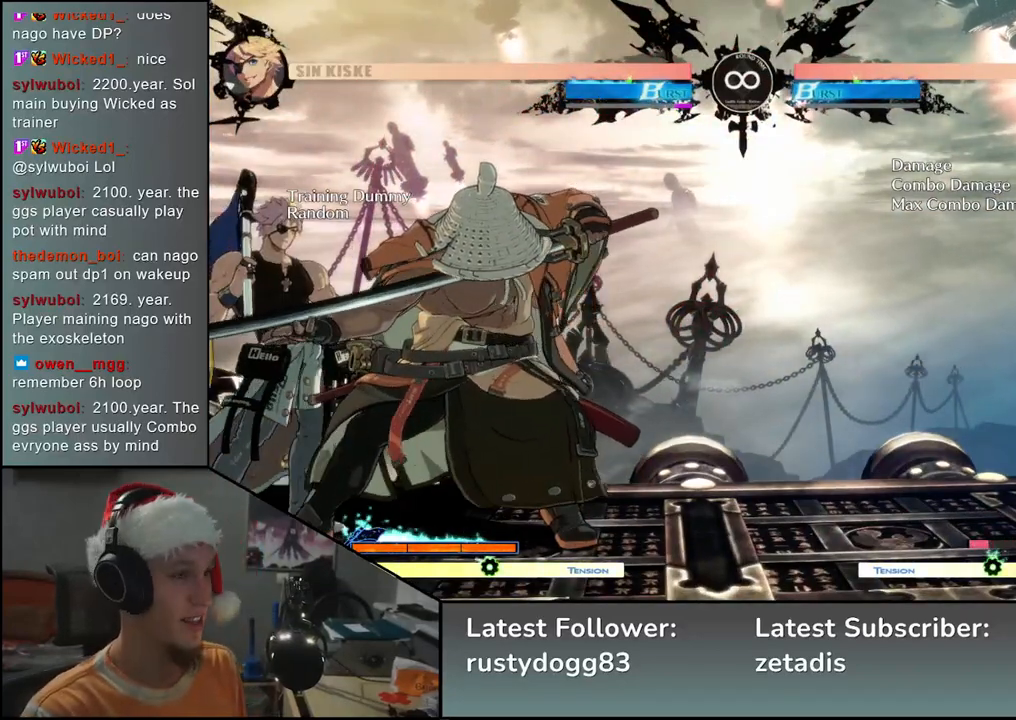
{"buttons": [], "left_stick": "center", "events": [[233, "left_stick", "right"], [300, "left_stick", "center"]]}